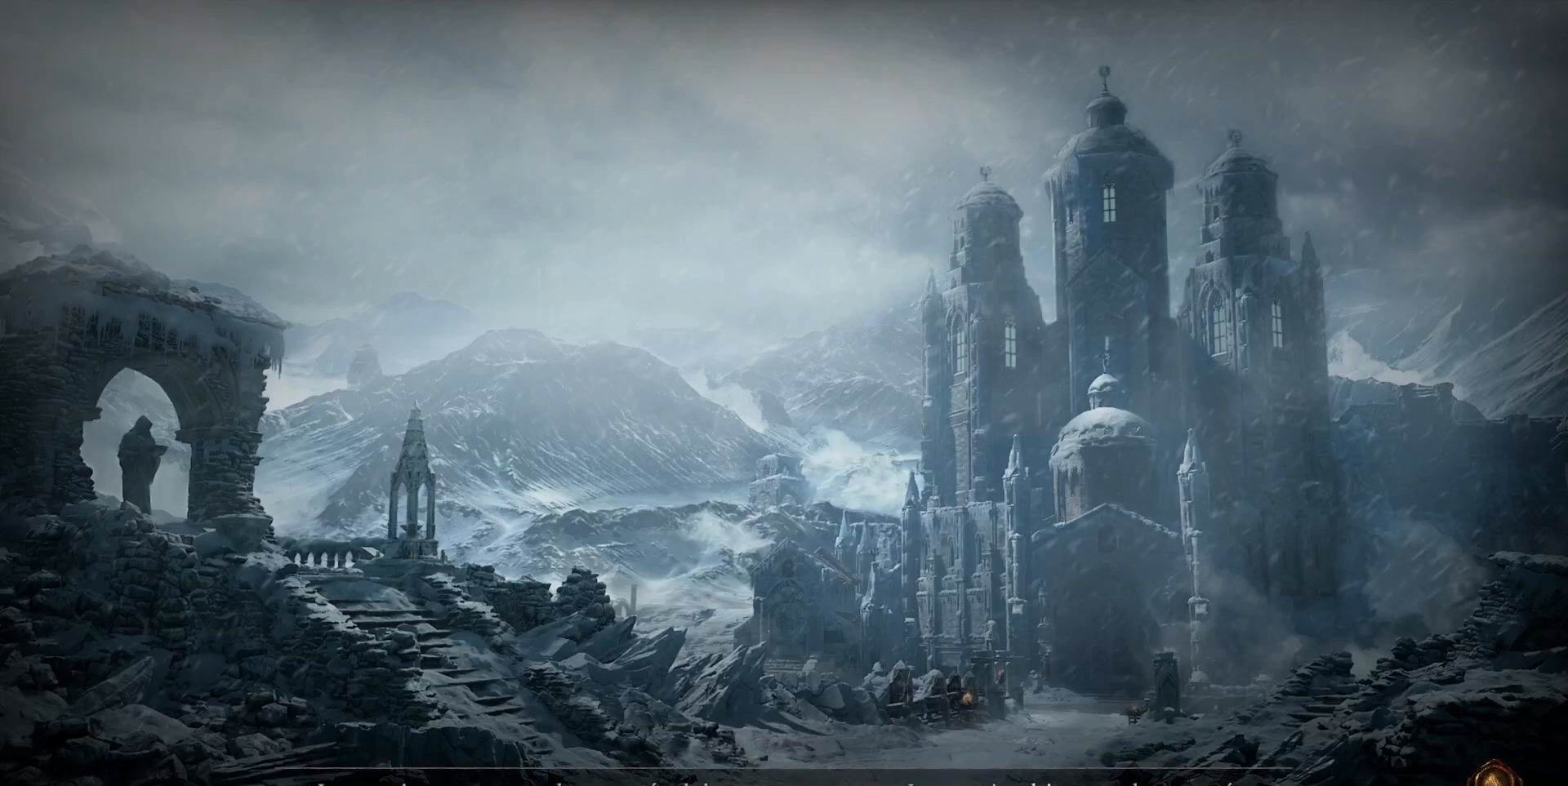
Gameplay with keyboard and mouse; each line is a JSON object with the keys and mouse buttons held at the frame after it. "events" lists presses ("down") and releases ("up") of "ctrl", "down", "left", "return", "right", "shift", "space", "tab", "up", "mouse_left" and "mouse_right" between this image and that frame as [ms after this image, input, new state], when the widget could be followed in between. "mouse_left", "mouse_right" = the "left", "right" buttons of the "mouse" list. No other keys are recorded. Not read: mouse_move.
{"keys": [], "mouse": [], "events": [[200, "mouse_left", "down"], [280, "mouse_left", "up"]]}
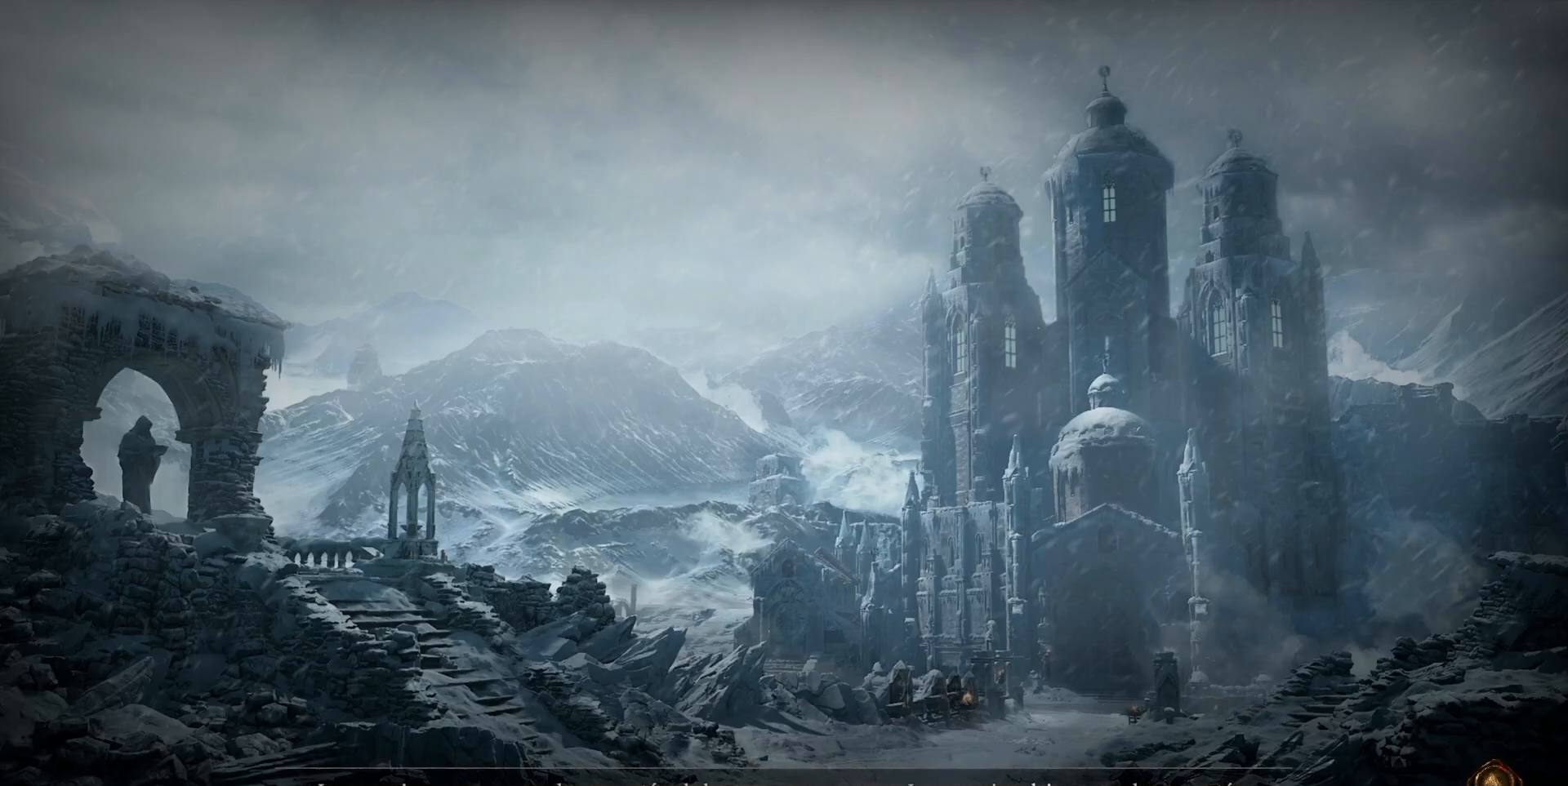
{"keys": [], "mouse": ["left"], "events": [[480, "mouse_left", "down"]]}
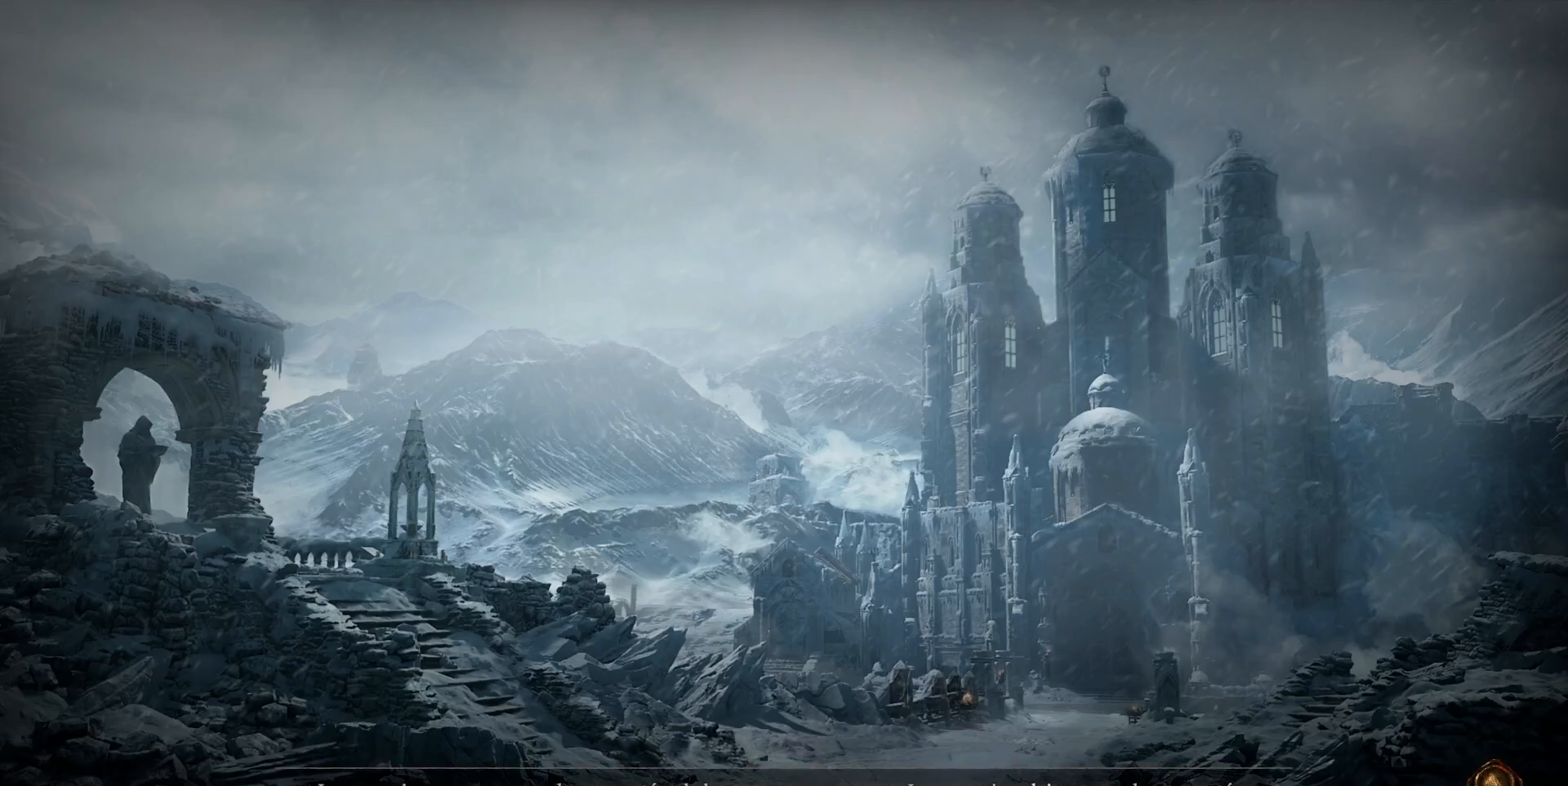
{"keys": [], "mouse": [], "events": [[40, "mouse_left", "up"]]}
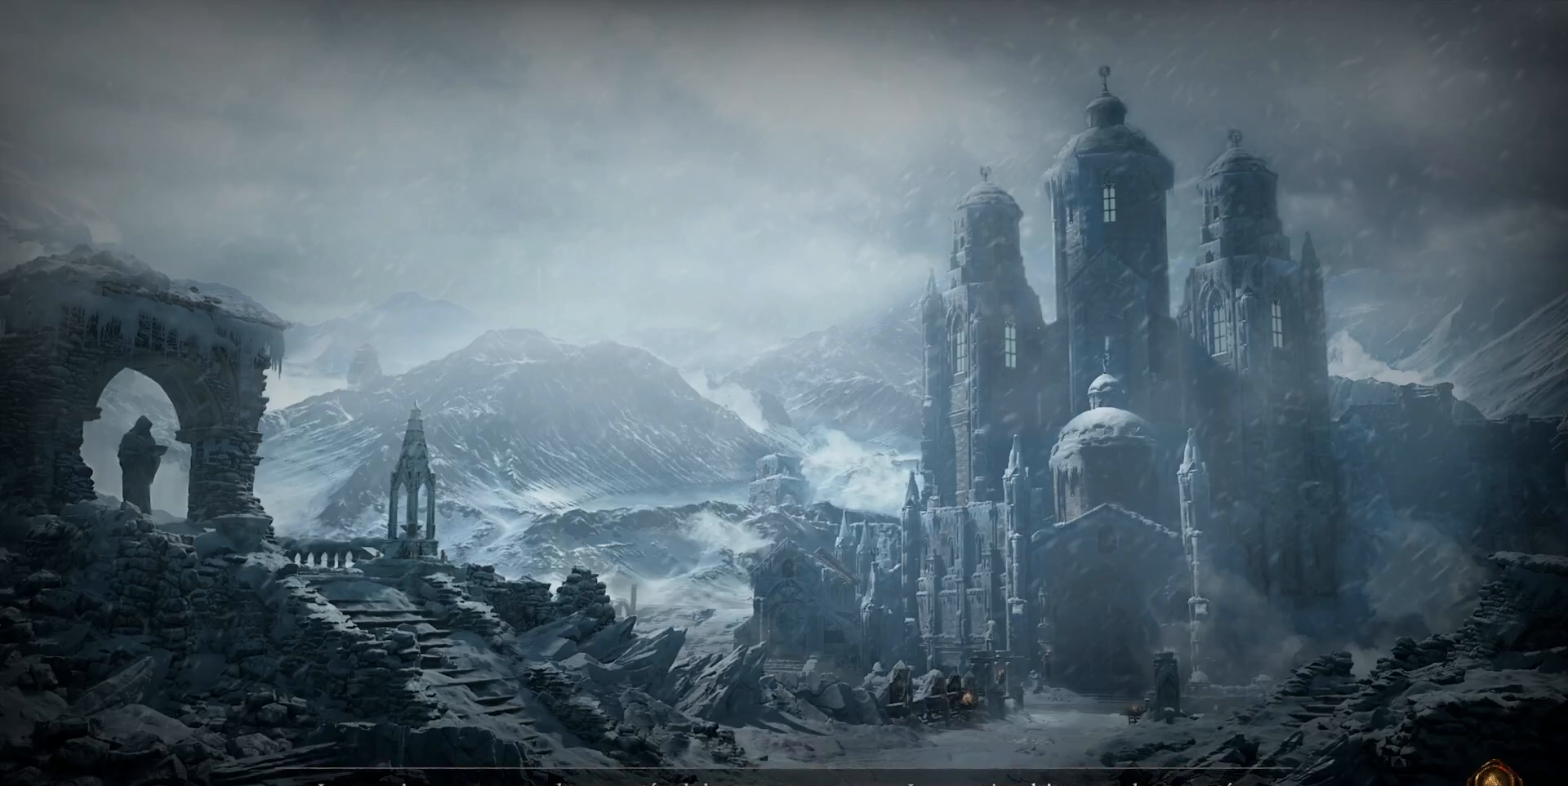
{"keys": [], "mouse": [], "events": []}
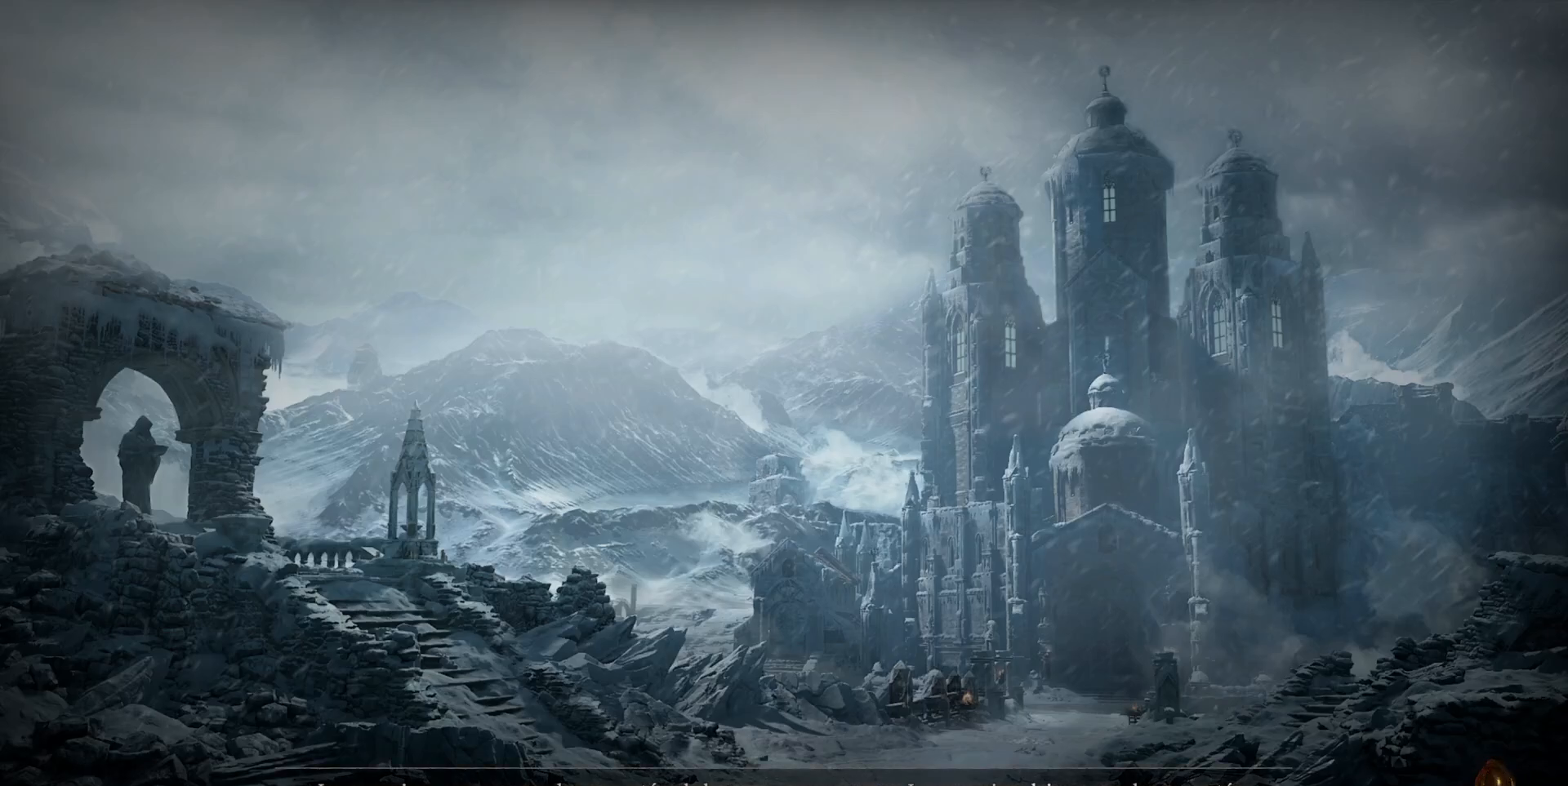
{"keys": [], "mouse": [], "events": []}
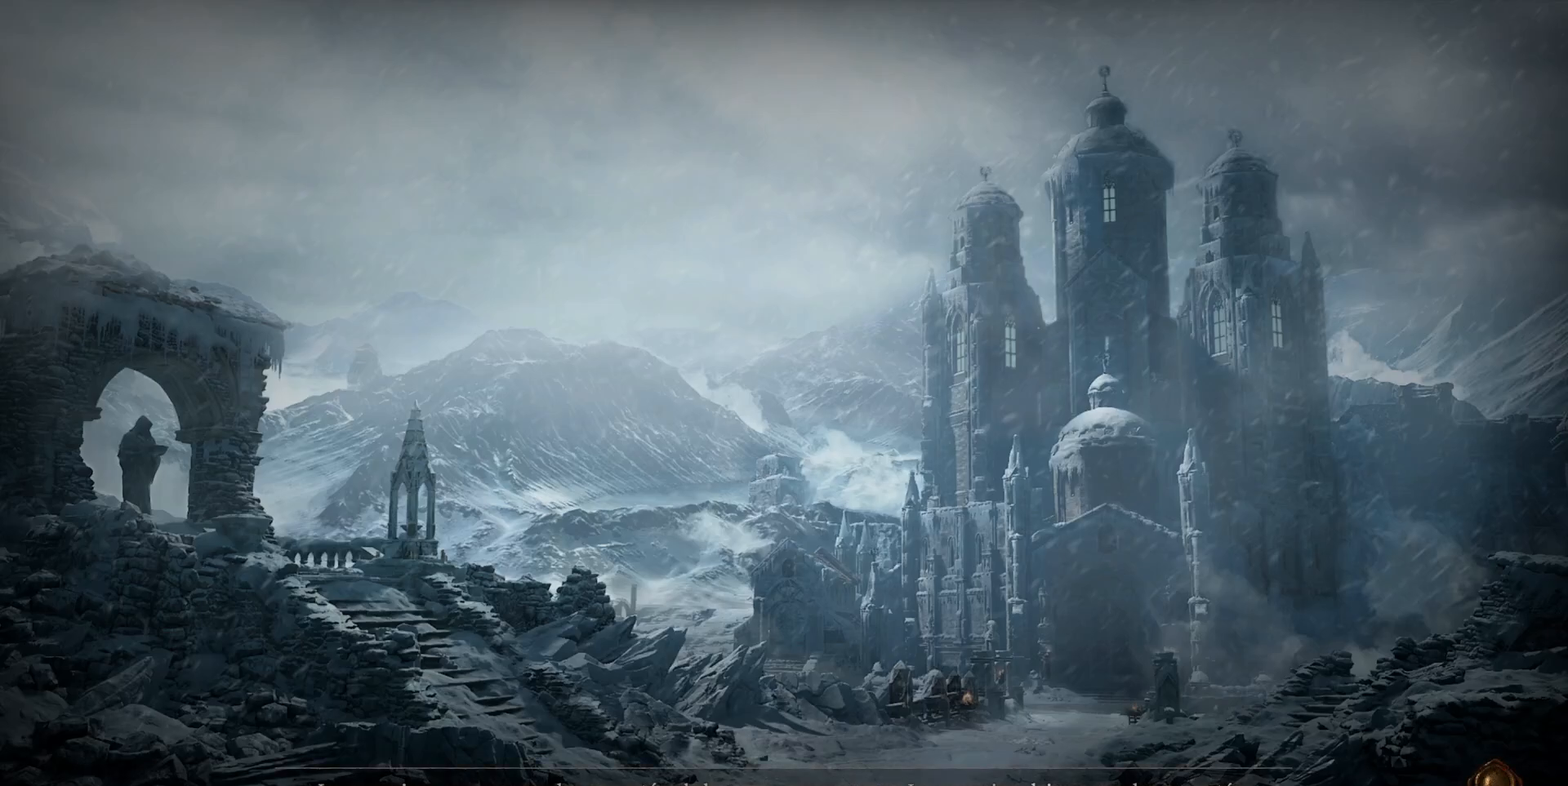
{"keys": [], "mouse": [], "events": [[80, "mouse_left", "down"], [400, "mouse_left", "up"]]}
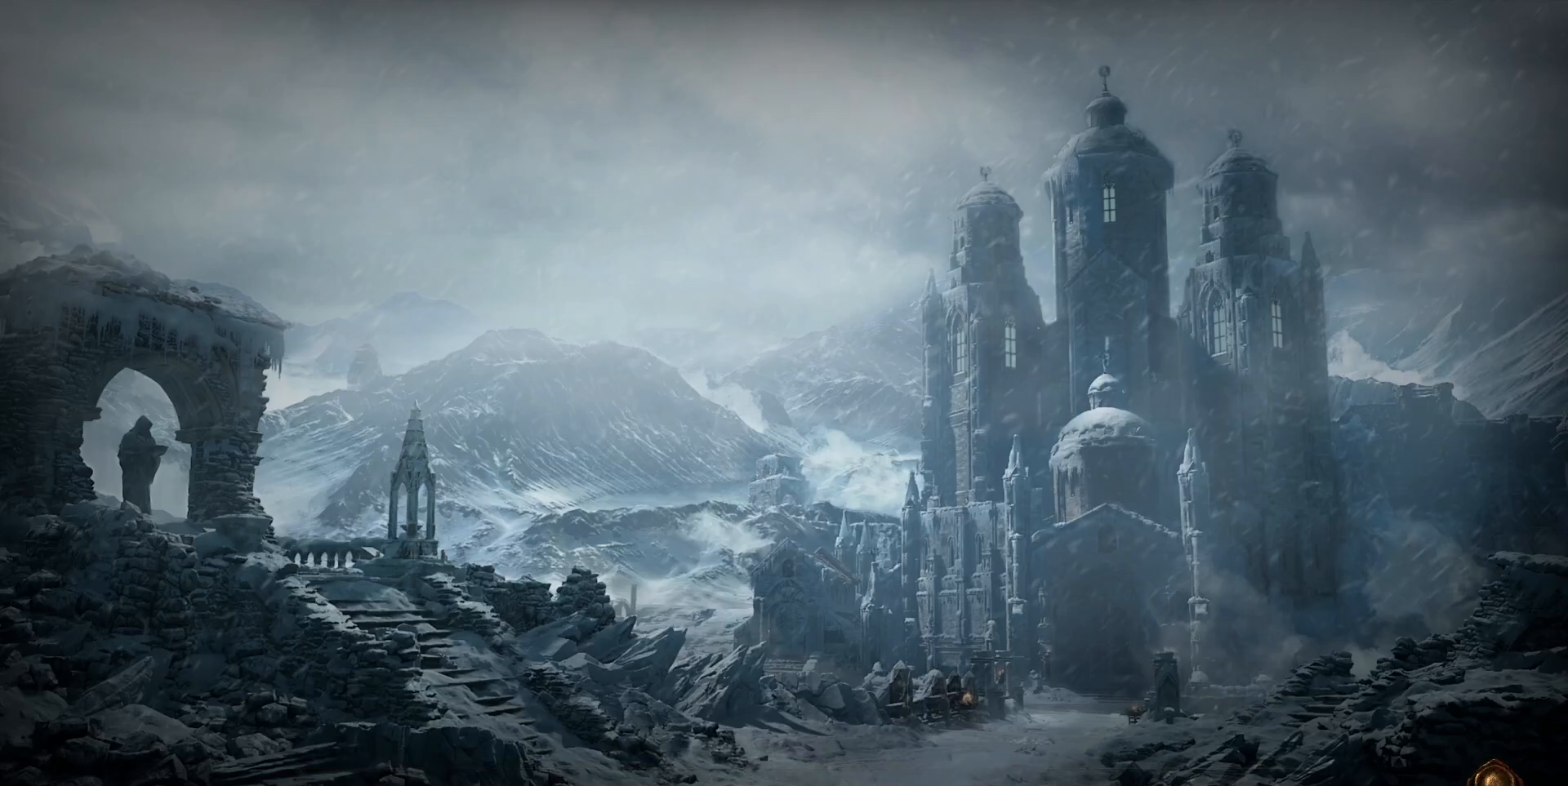
{"keys": [], "mouse": [], "events": []}
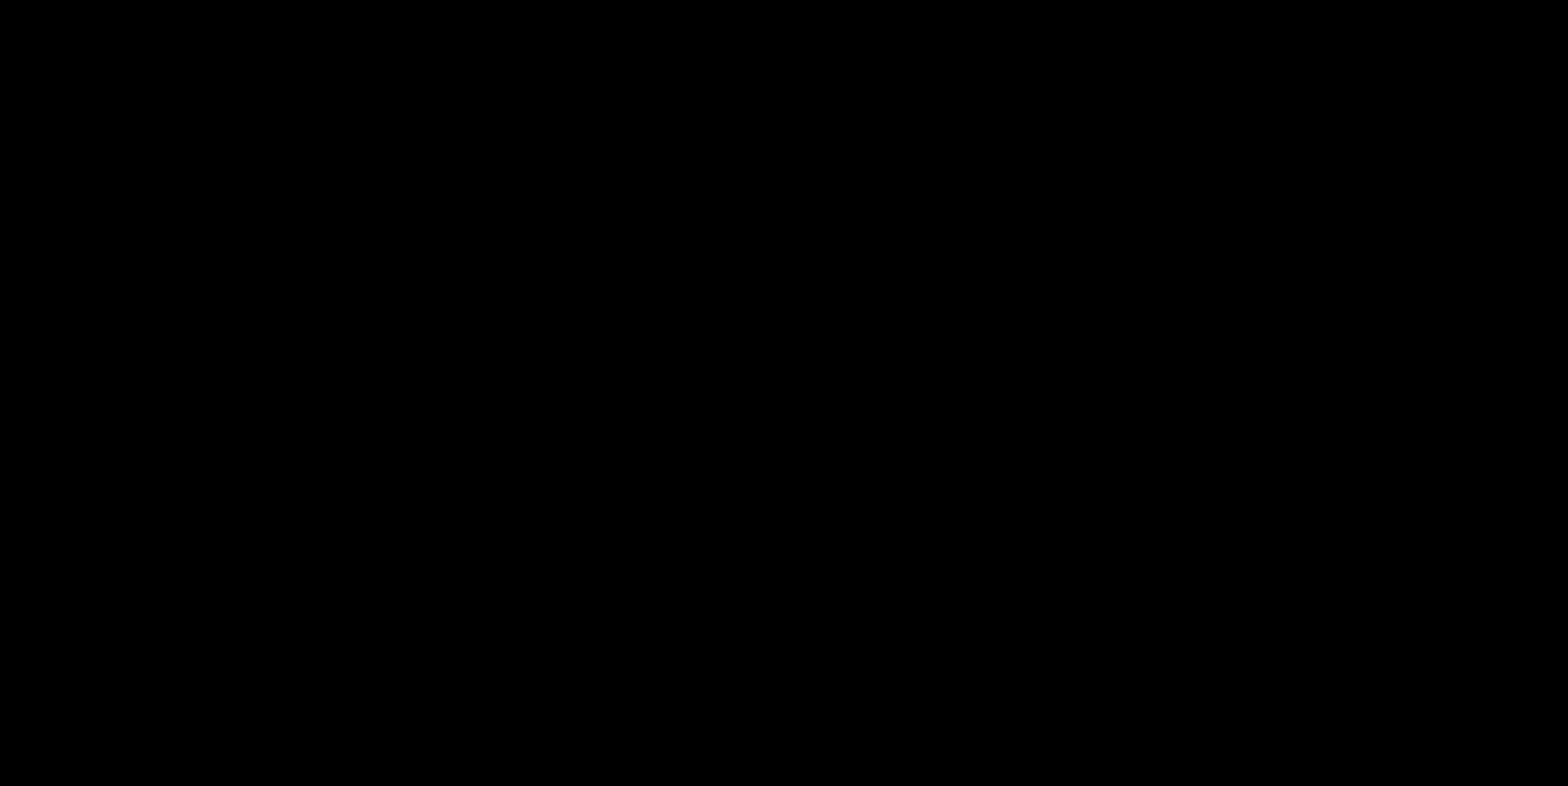
{"keys": [], "mouse": [], "events": []}
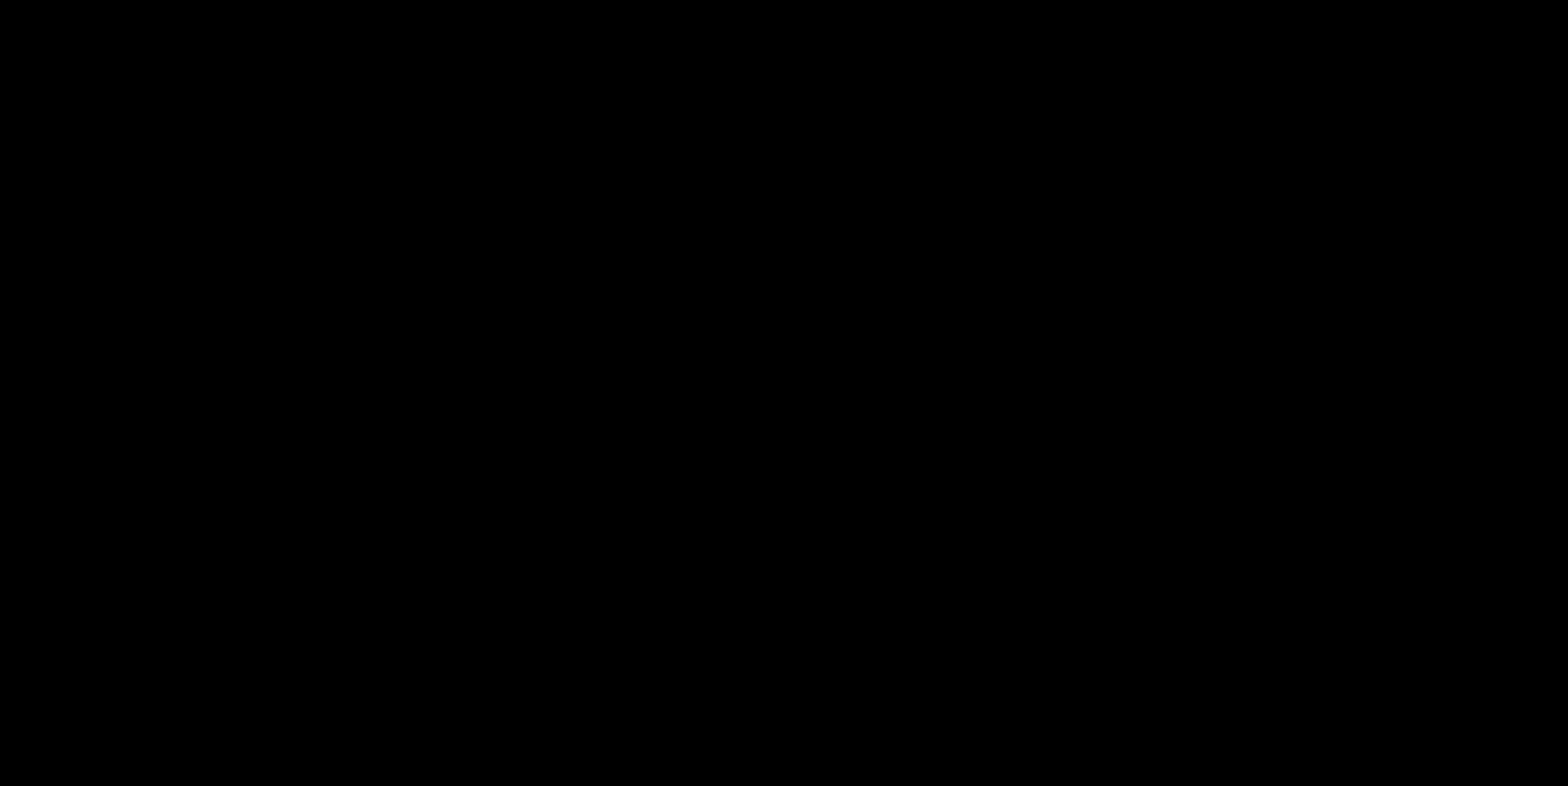
{"keys": [], "mouse": [], "events": []}
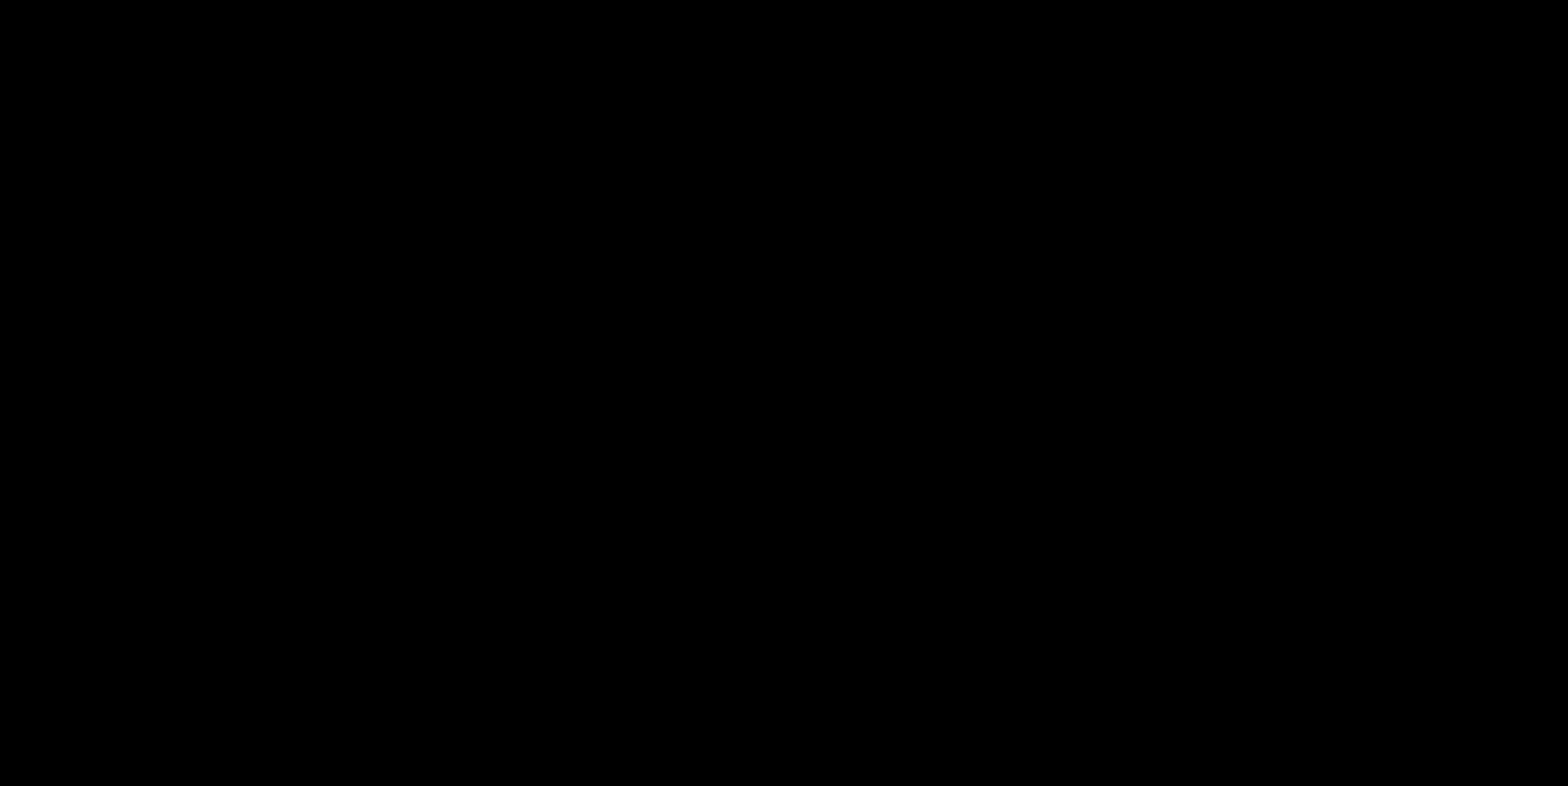
{"keys": [], "mouse": [], "events": [[360, "mouse_left", "down"], [440, "mouse_left", "up"]]}